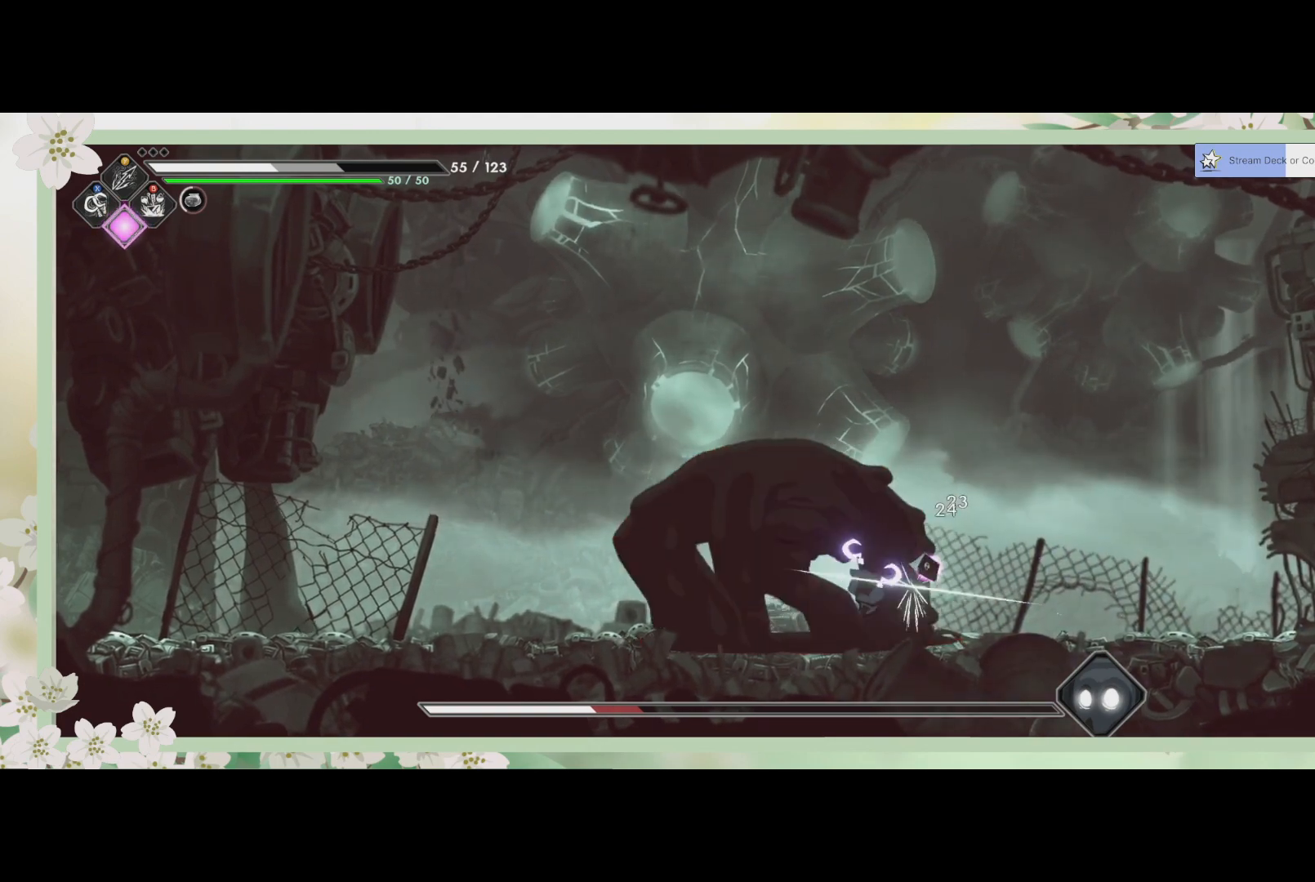
Gameplay with a controller (PlayStation layout); each line is a JSON object with the inputs held at the frame after it. "events" lists button and stick changes between this image and that frame as [ms after this image, input, new state], when the widget could be followed in between. Not read: right_stick.
{"buttons": [], "left_stick": "center", "events": [[33, "SQUARE", "down"], [133, "SQUARE", "up"], [267, "SQUARE", "down"], [333, "SQUARE", "up"], [367, "SQUARE", "down"], [433, "SQUARE", "up"]]}
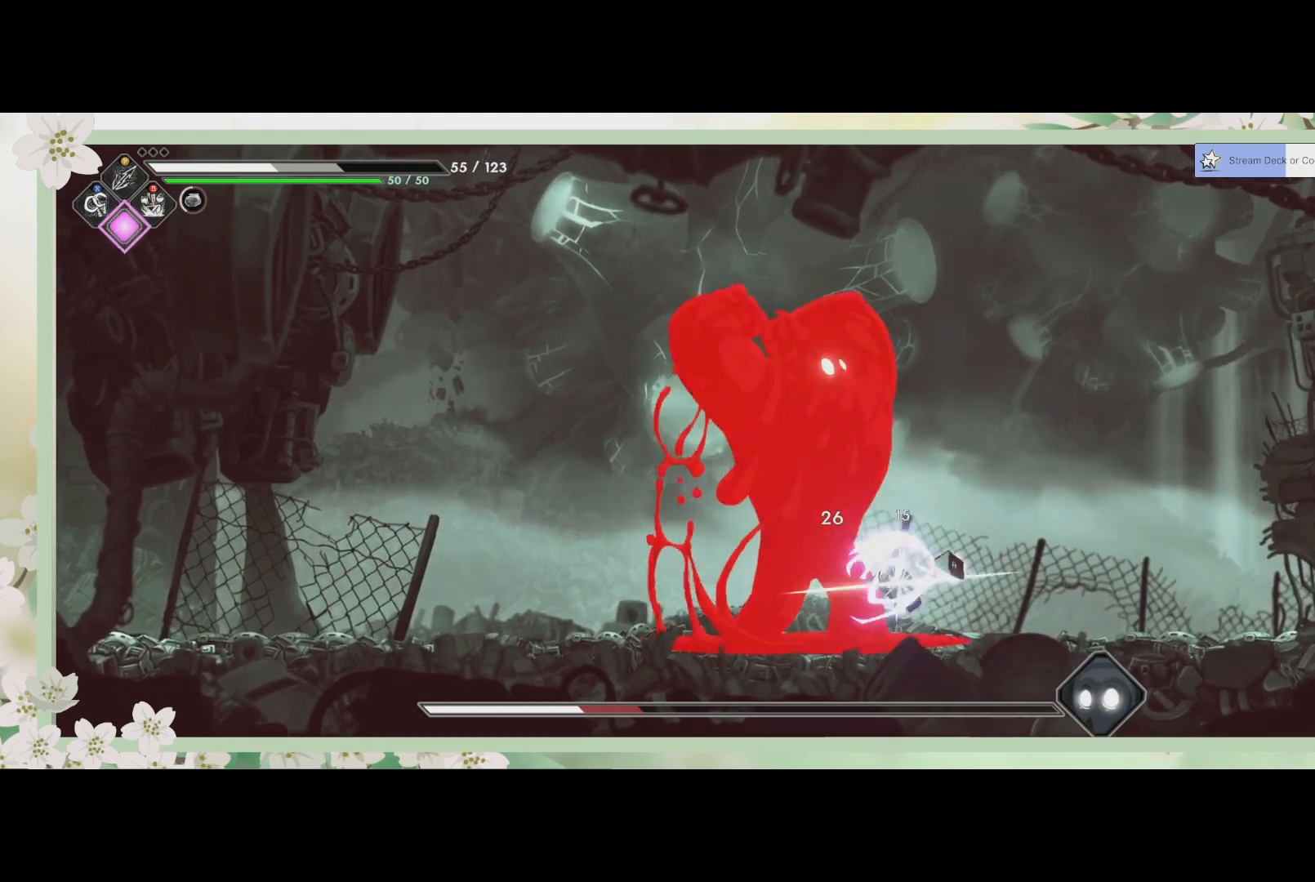
{"buttons": [], "left_stick": "left", "events": [[67, "left_stick", "left"], [100, "CROSS", "down"], [267, "CROSS", "up"], [300, "R2", "down"], [467, "R2", "up"]]}
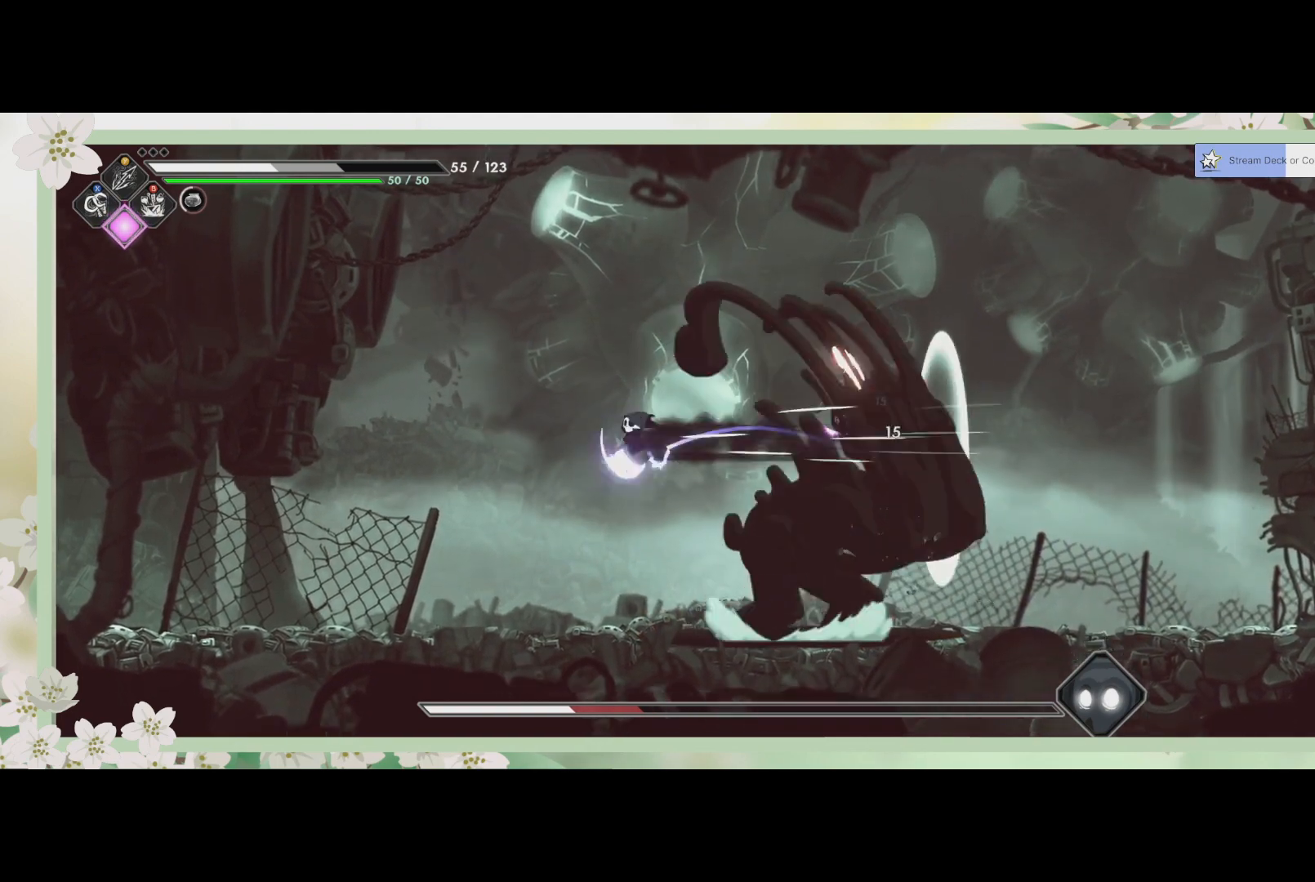
{"buttons": [], "left_stick": "right", "events": [[367, "left_stick", "right"]]}
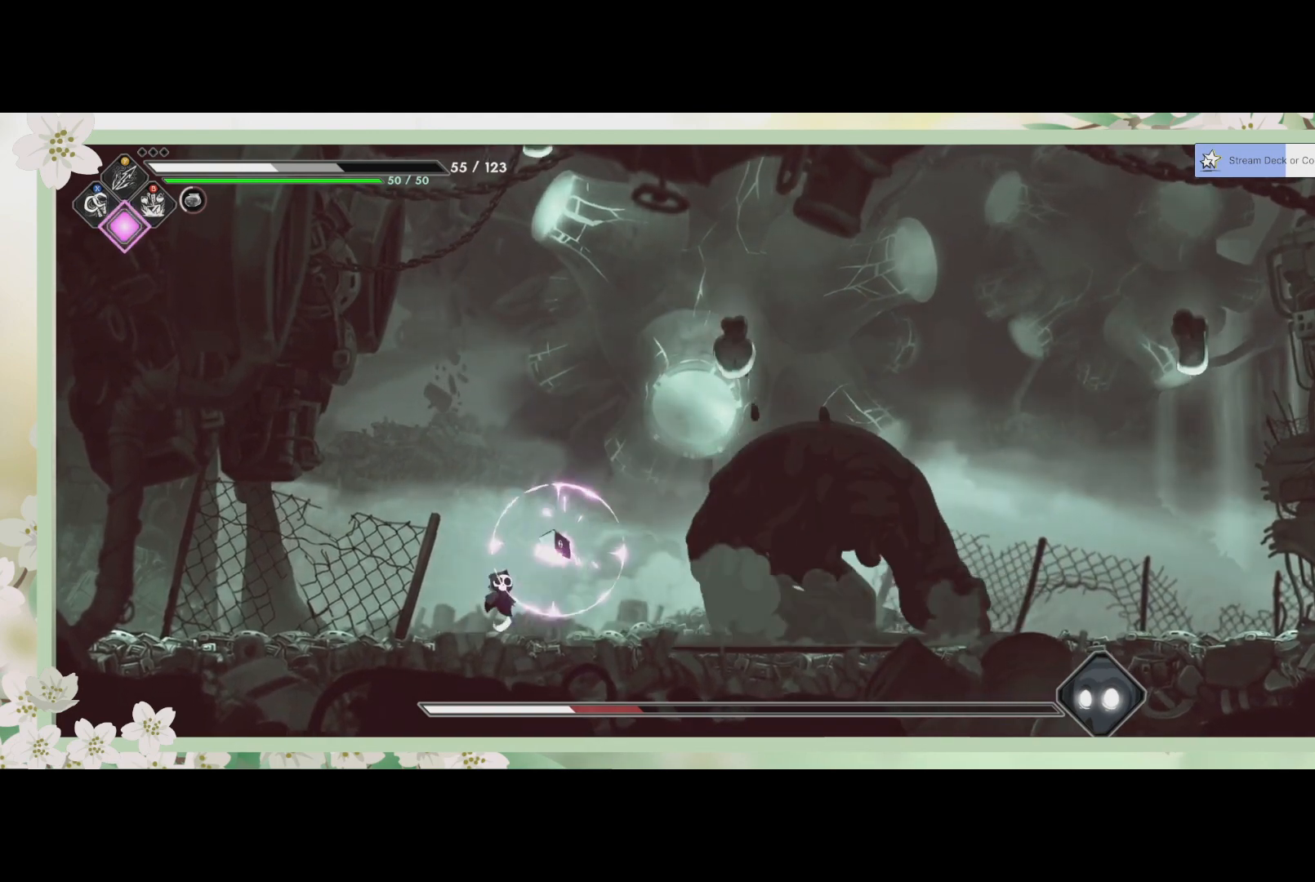
{"buttons": ["CROSS", "L2", "R2", "L3"], "left_stick": "right", "events": [[200, "L3", "down"], [333, "L2", "down"], [333, "R2", "down"], [400, "CROSS", "down"]]}
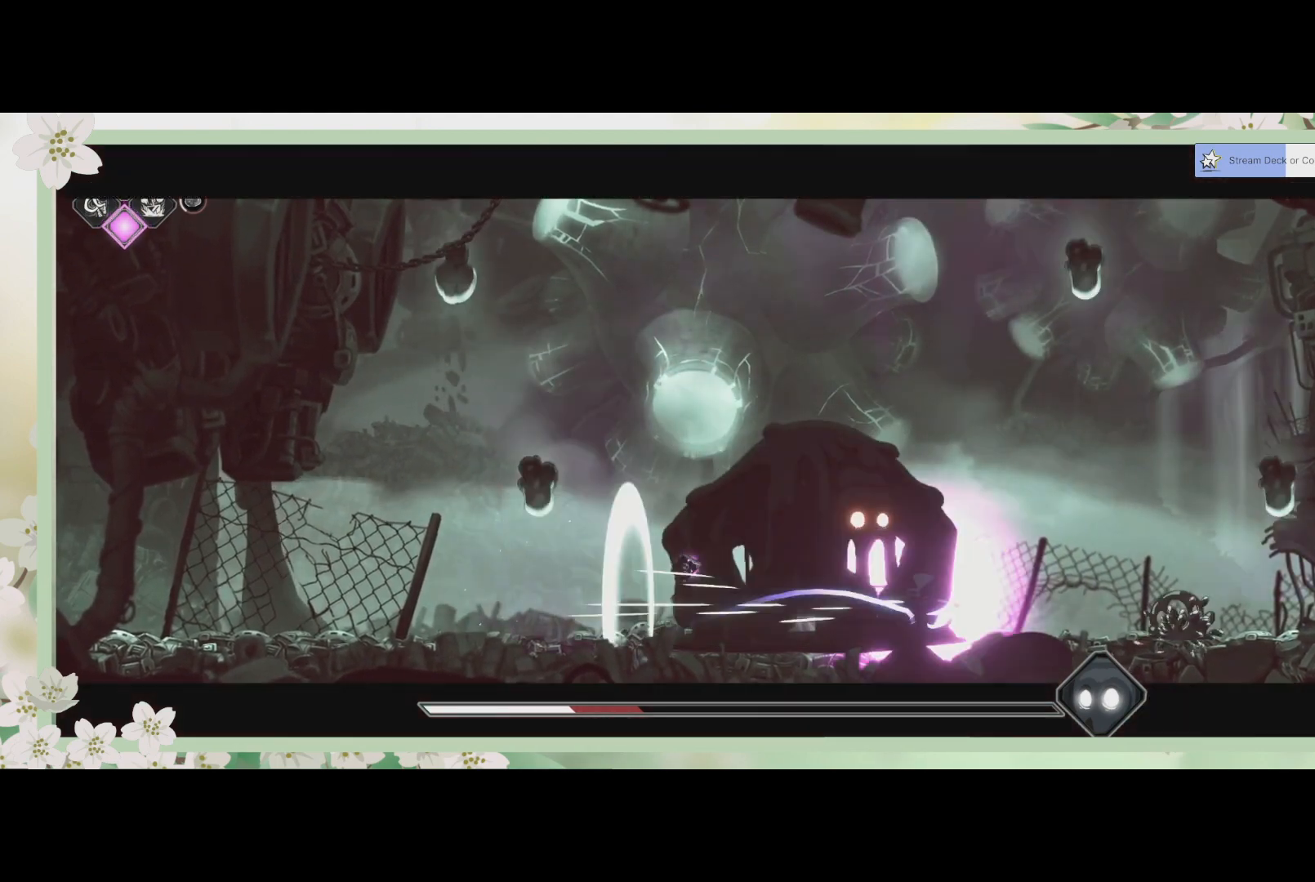
{"buttons": [], "left_stick": "left", "events": [[100, "L3", "up"], [133, "CROSS", "up"], [133, "L2", "up"], [133, "R2", "up"], [400, "left_stick", "left"]]}
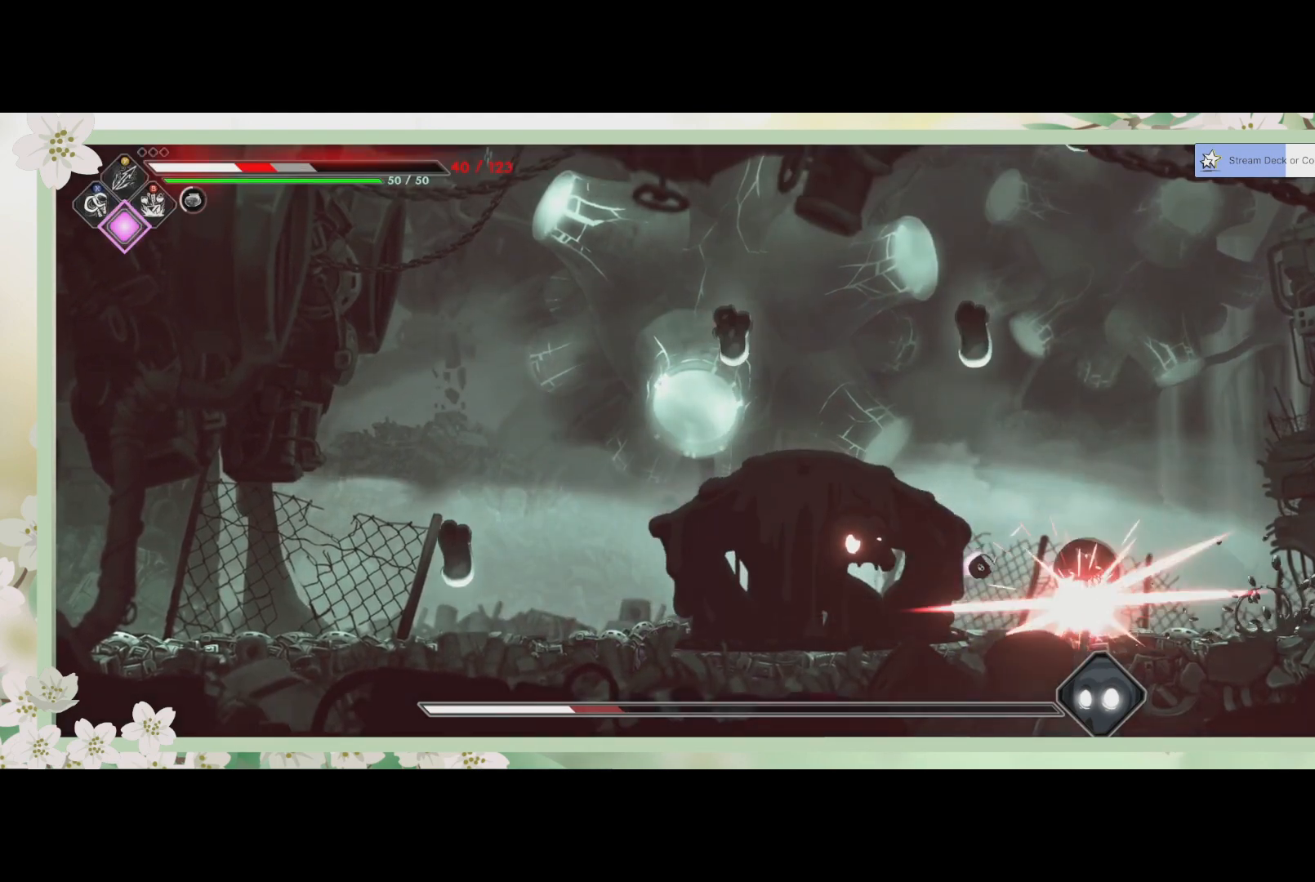
{"buttons": [], "left_stick": "left", "events": []}
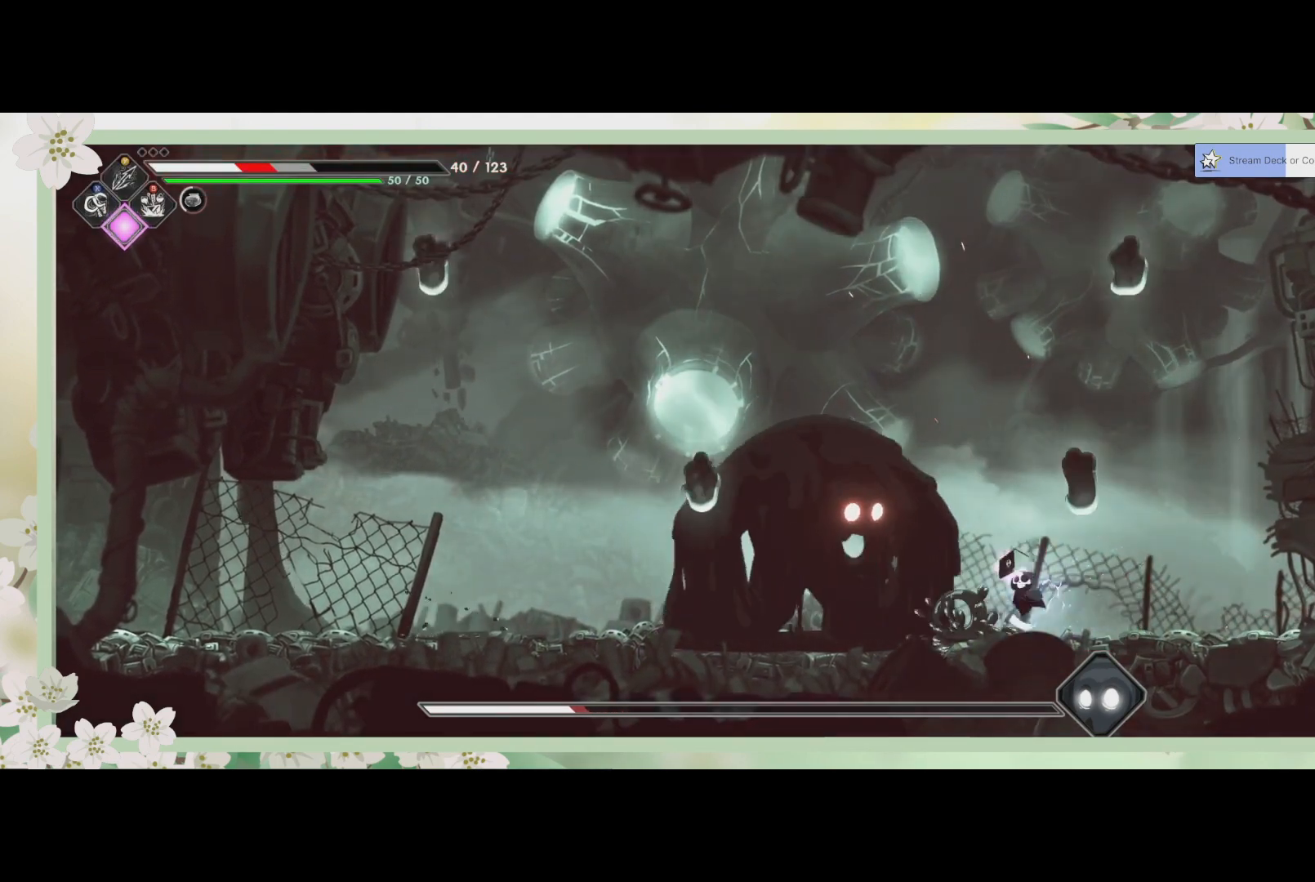
{"buttons": ["CIRCLE", "L2", "L3"], "left_stick": "left", "events": [[133, "CIRCLE", "down"], [133, "L1", "down"], [133, "L2", "down"], [133, "L3", "down"], [500, "L1", "up"]]}
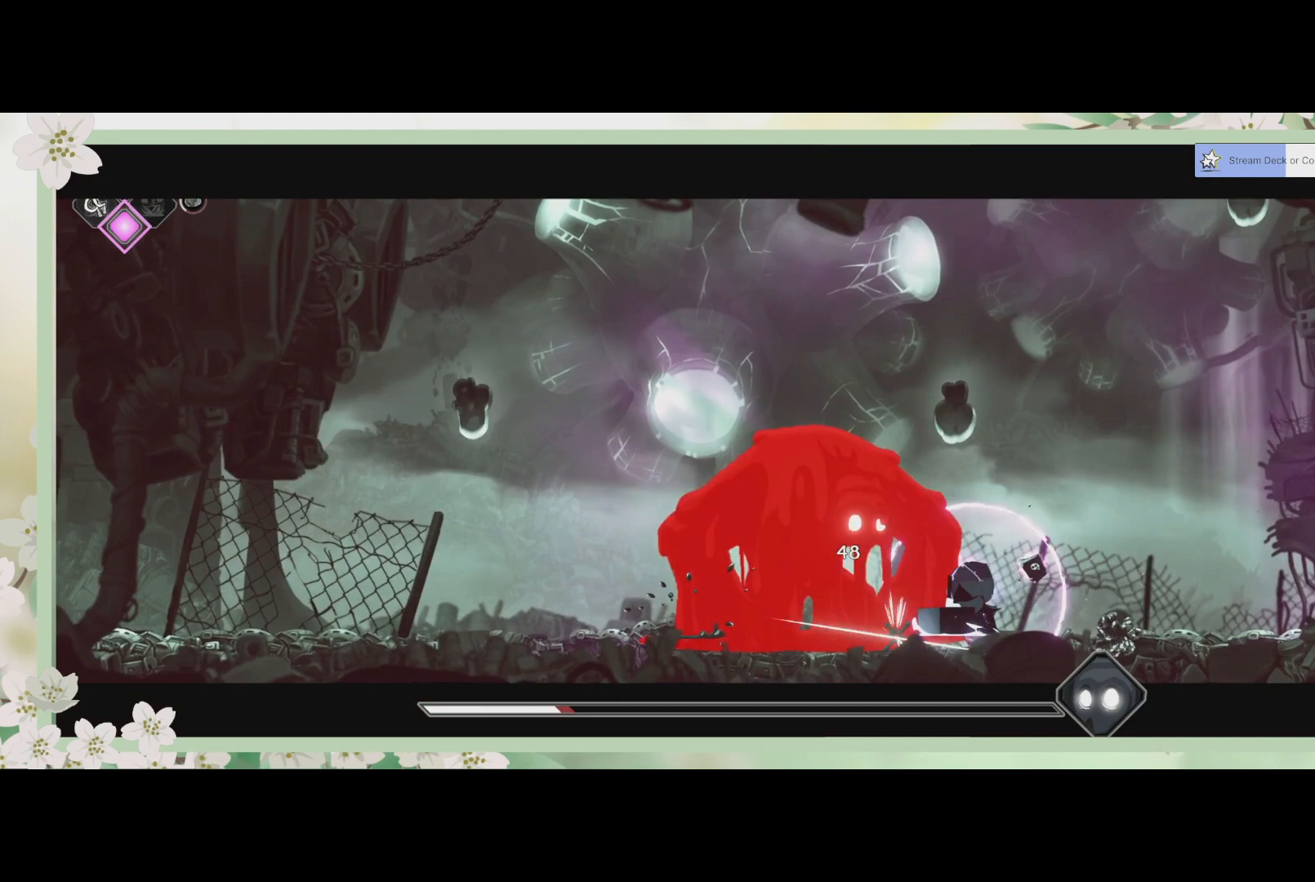
{"buttons": ["L2", "L3"], "left_stick": "left", "events": [[433, "CIRCLE", "up"]]}
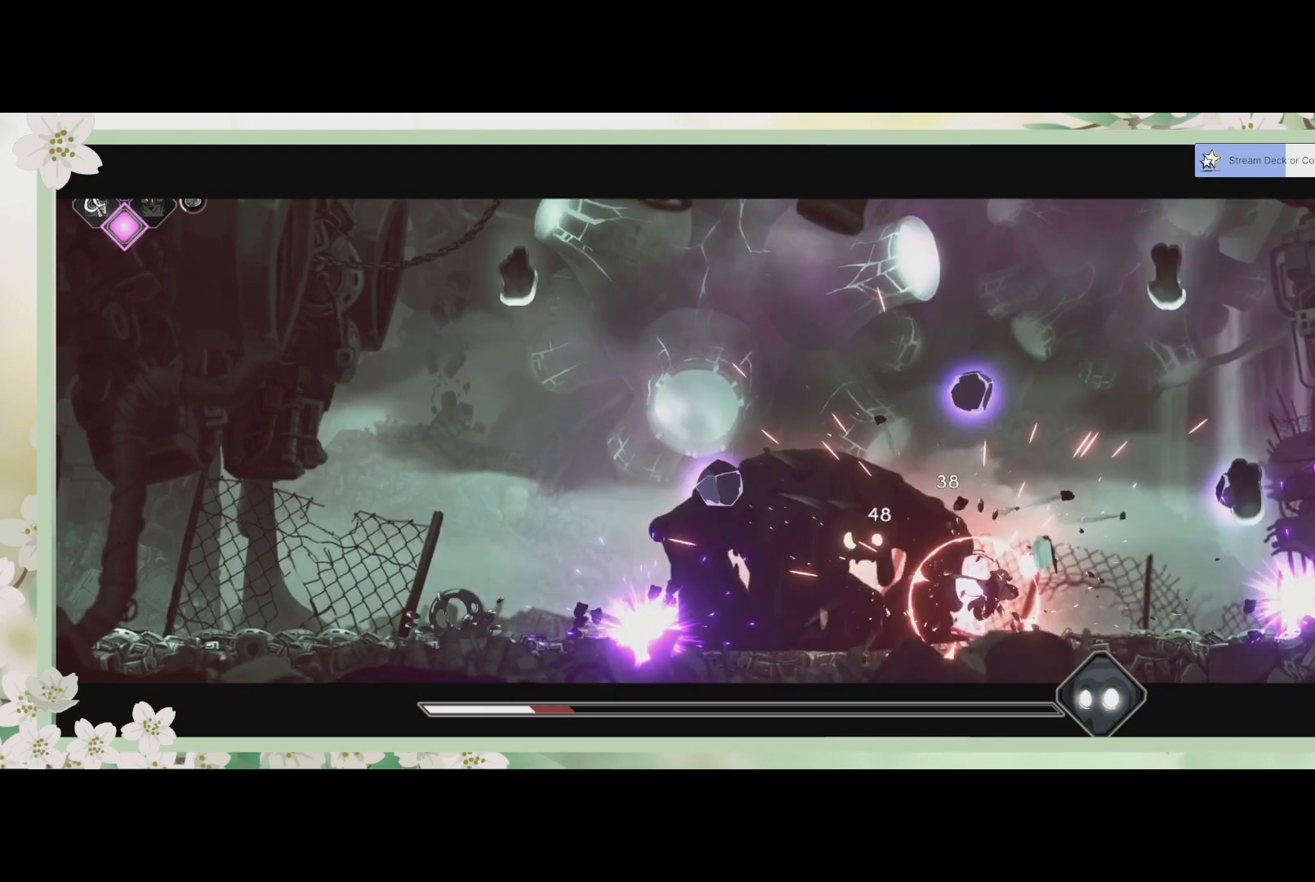
{"buttons": ["CIRCLE", "L2"], "left_stick": "left", "events": [[333, "L3", "up"], [400, "CIRCLE", "down"]]}
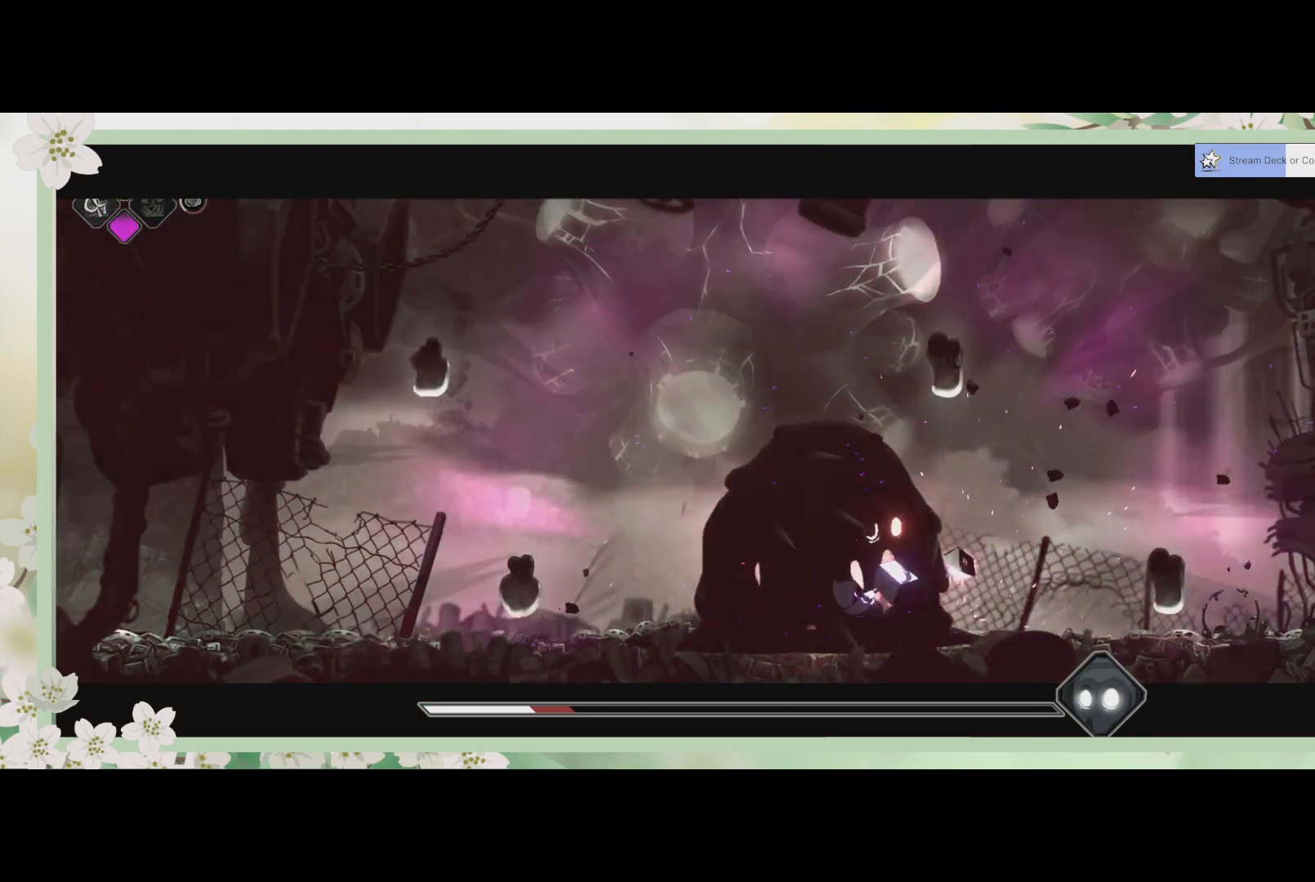
{"buttons": ["CIRCLE", "L2"], "left_stick": "left", "events": [[100, "CIRCLE", "up"], [200, "CIRCLE", "down"]]}
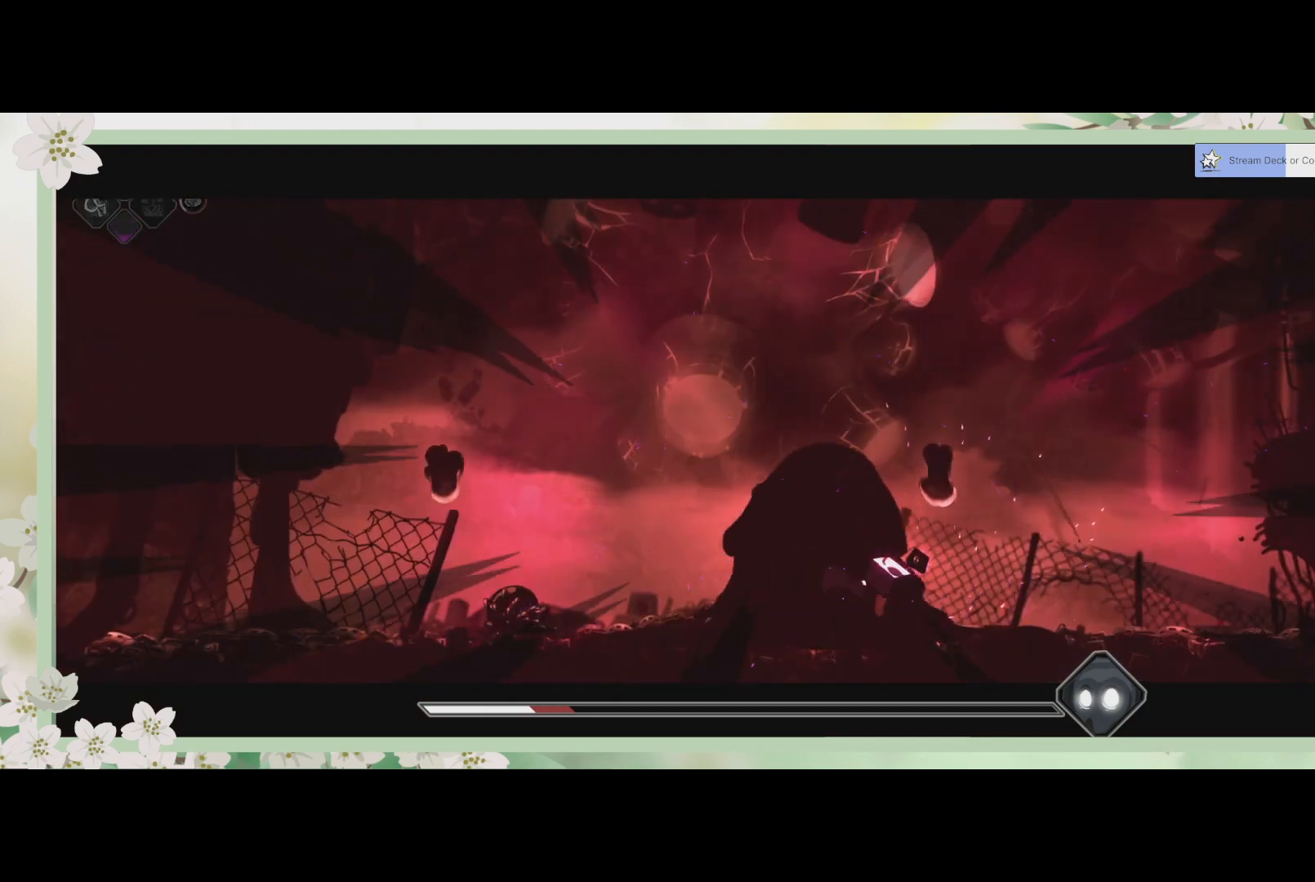
{"buttons": ["L2"], "left_stick": "left", "events": [[200, "CIRCLE", "up"], [267, "CIRCLE", "down"], [400, "CIRCLE", "up"]]}
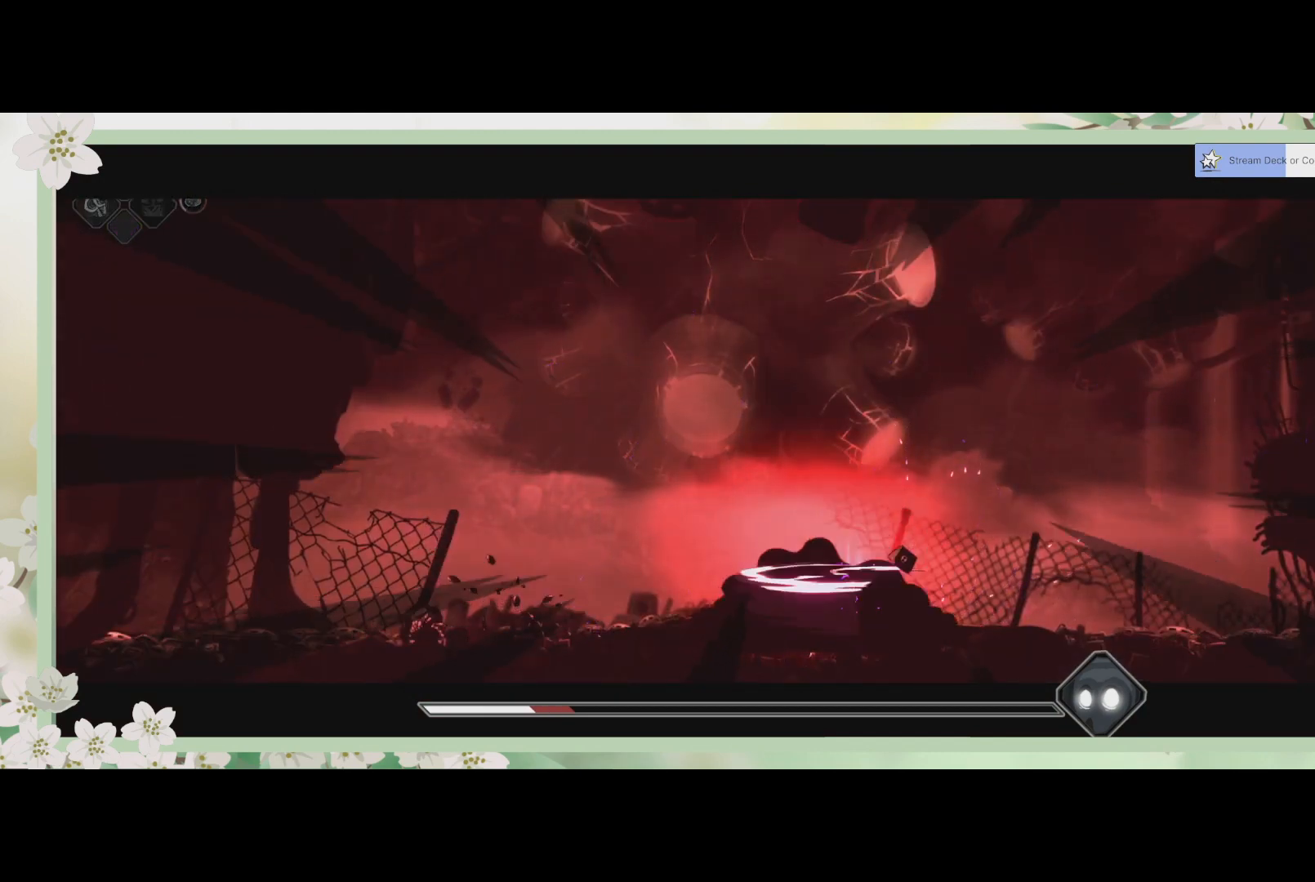
{"buttons": ["L2"], "left_stick": "left", "events": []}
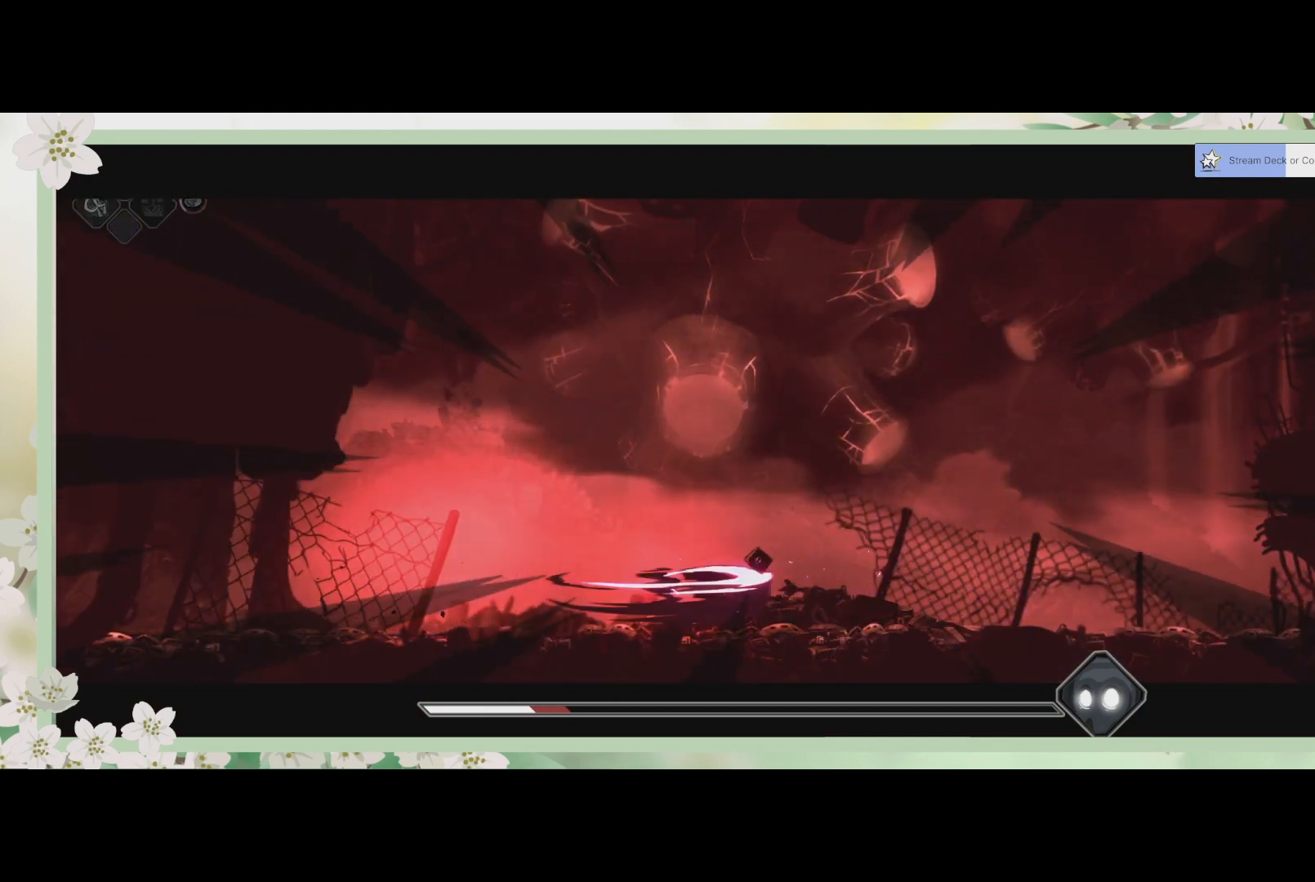
{"buttons": [], "left_stick": "right", "events": [[200, "left_stick", "right"], [233, "L2", "up"]]}
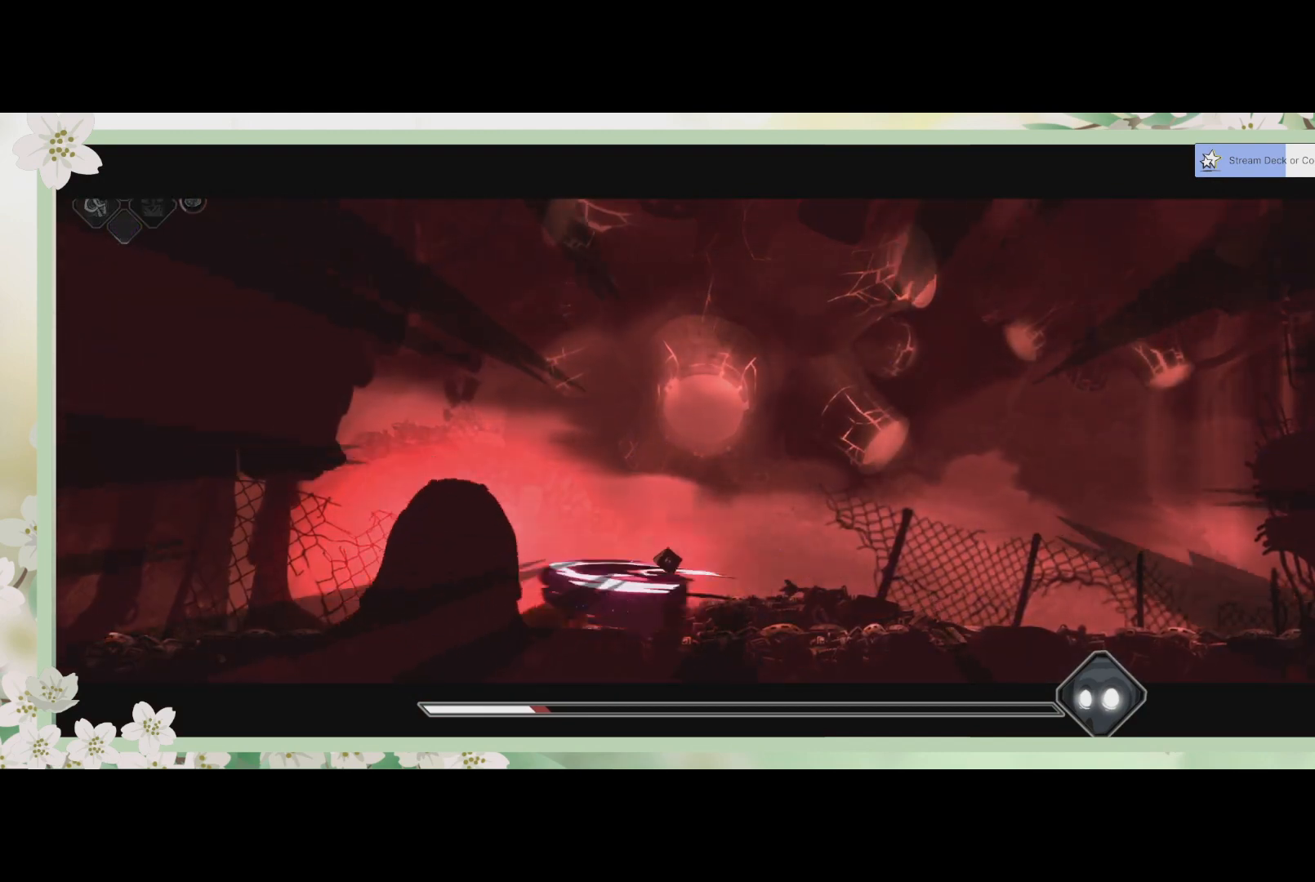
{"buttons": [], "left_stick": "left", "events": [[133, "left_stick", "left"]]}
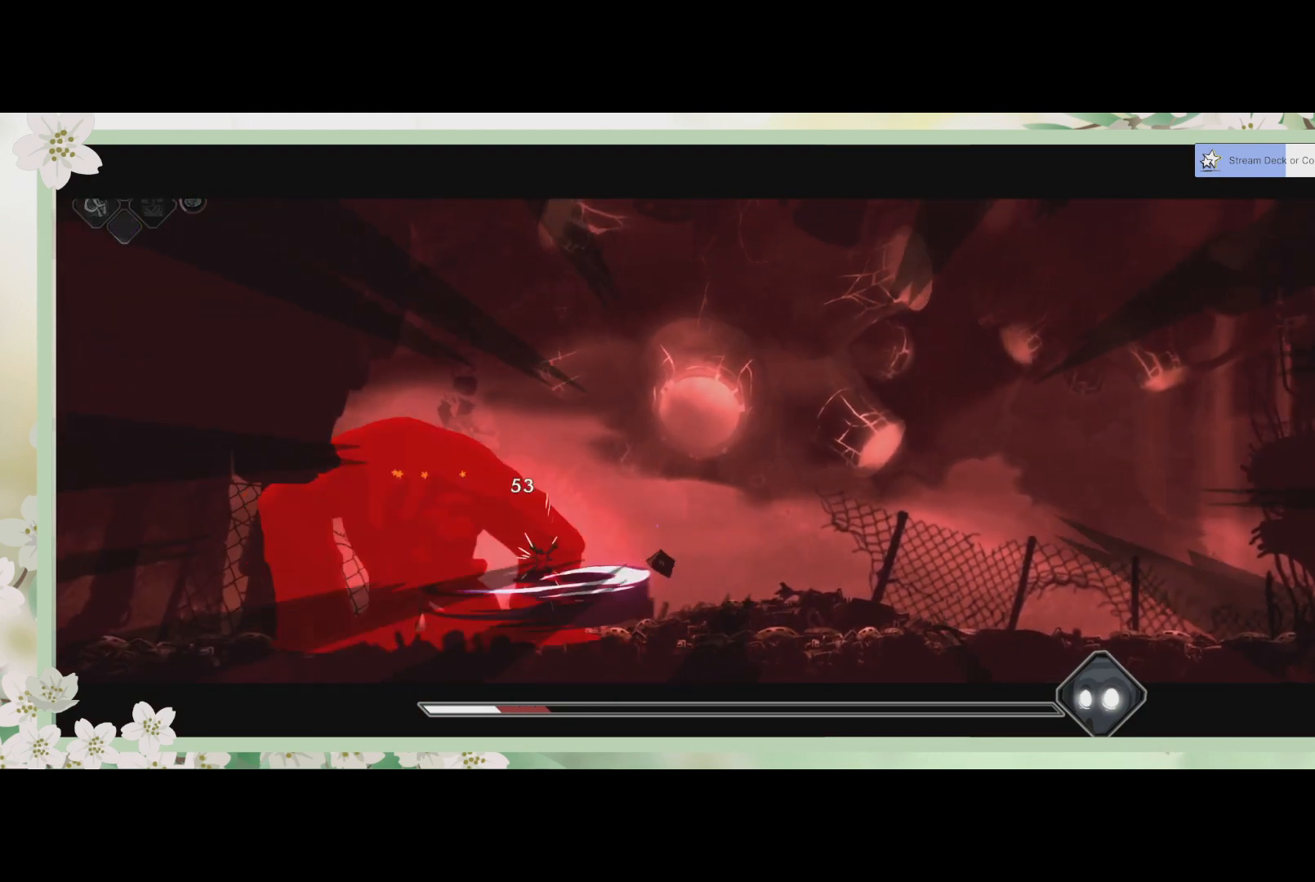
{"buttons": [], "left_stick": "center", "events": [[100, "left_stick", "center"]]}
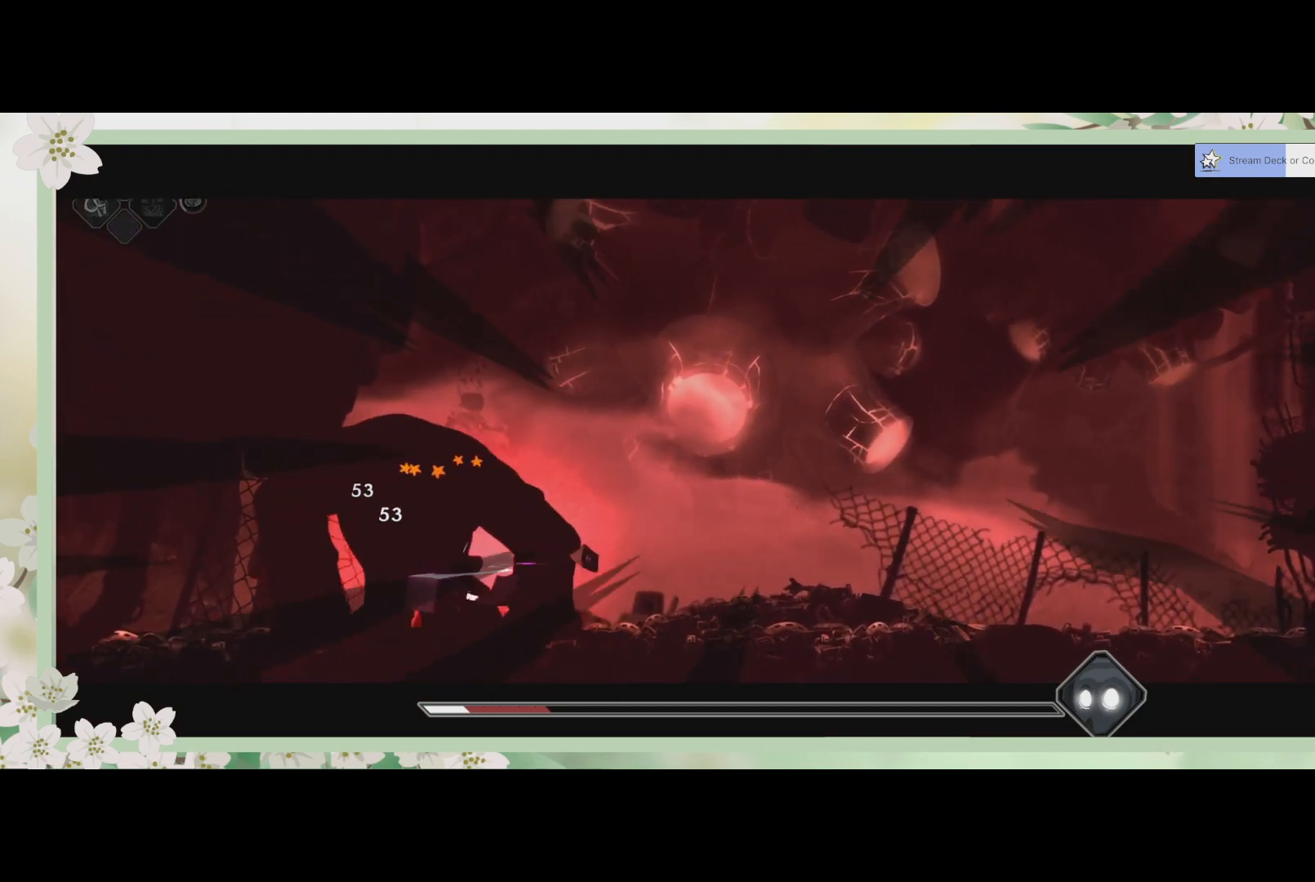
{"buttons": [], "left_stick": "center", "events": []}
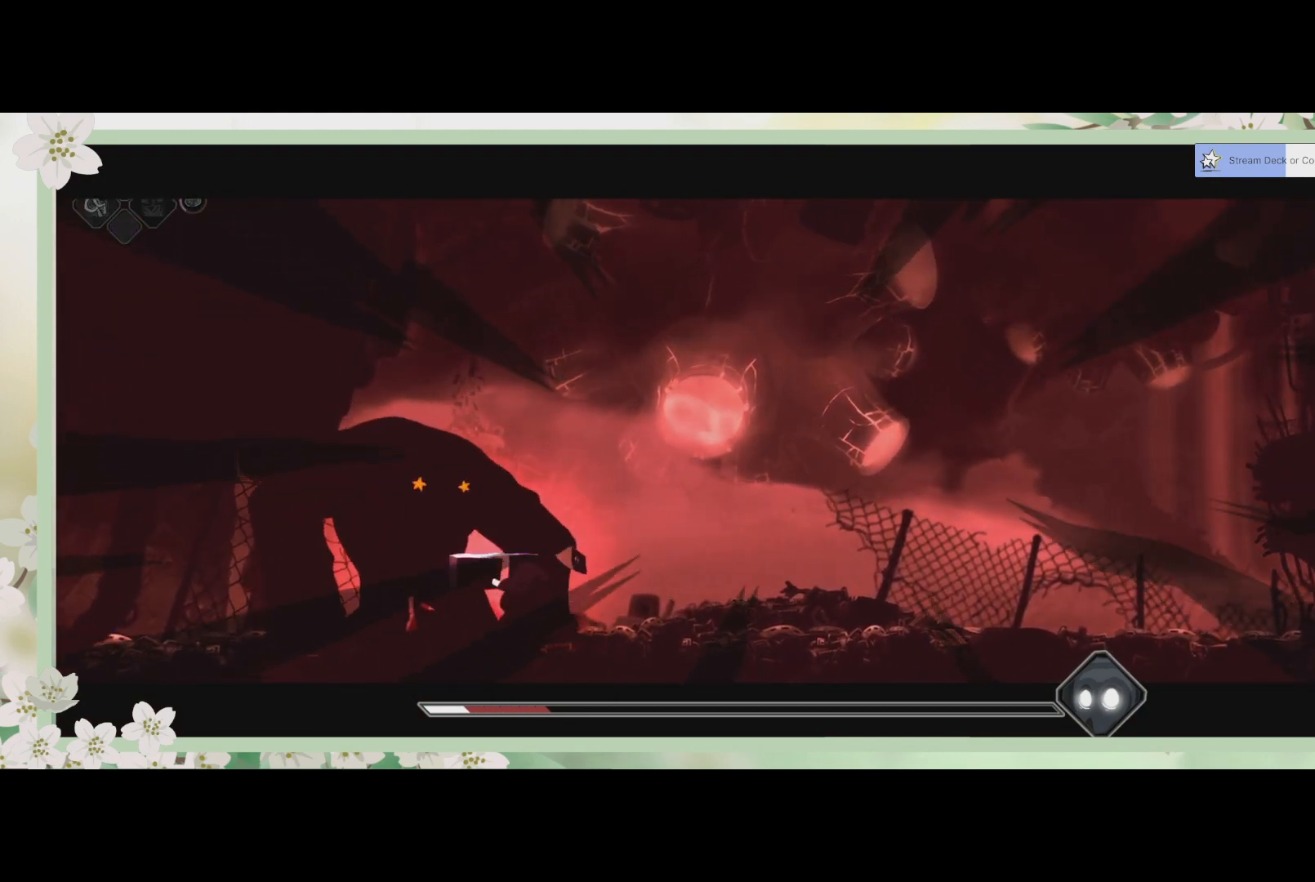
{"buttons": [], "left_stick": "center", "events": [[100, "SQUARE", "down"], [233, "SQUARE", "up"], [267, "SQUARE", "down"], [367, "SQUARE", "up"], [433, "SQUARE", "down"], [500, "SQUARE", "up"]]}
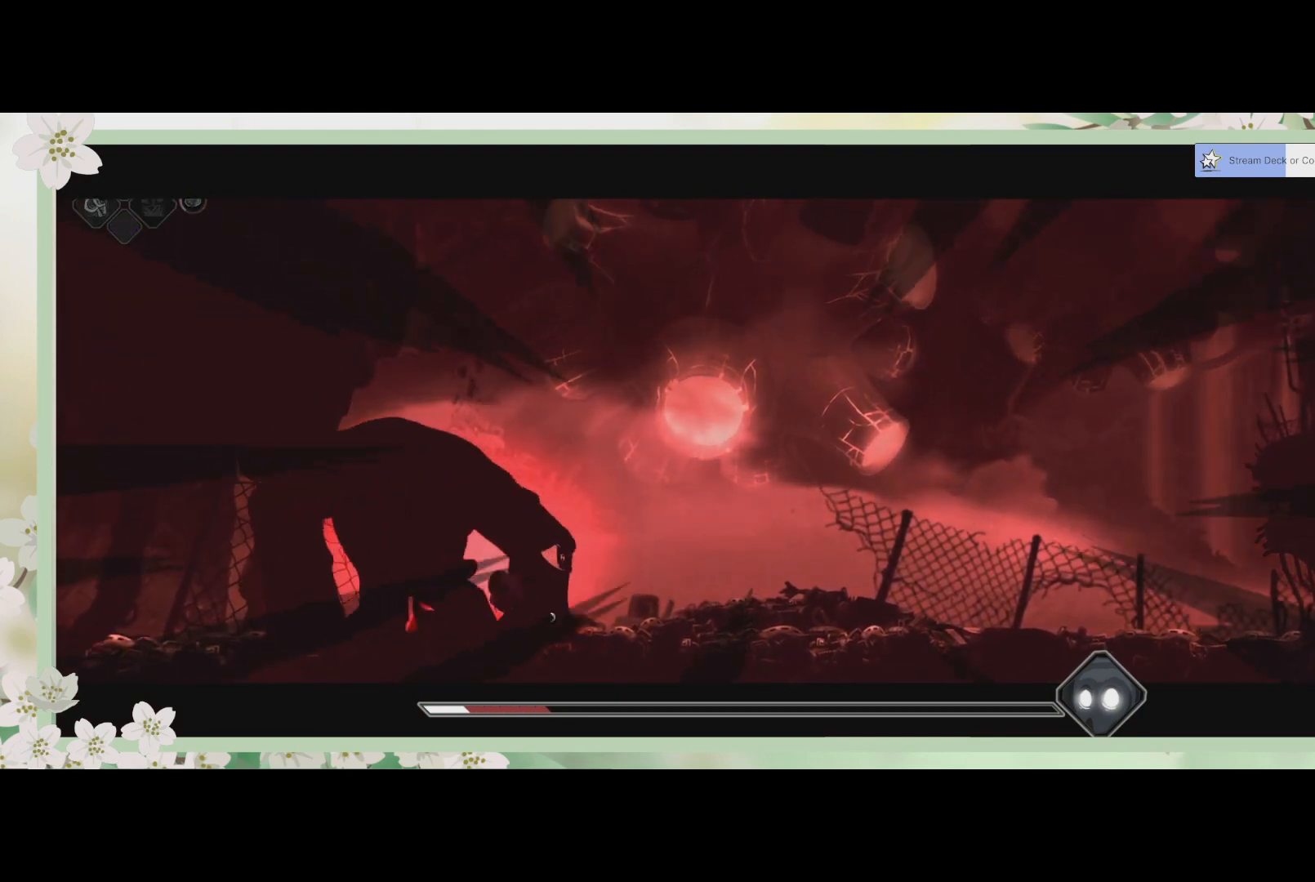
{"buttons": [], "left_stick": "center", "events": [[133, "SQUARE", "down"], [267, "SQUARE", "up"], [367, "SQUARE", "down"], [400, "SQUARE", "up"], [467, "SQUARE", "down"], [500, "SQUARE", "up"]]}
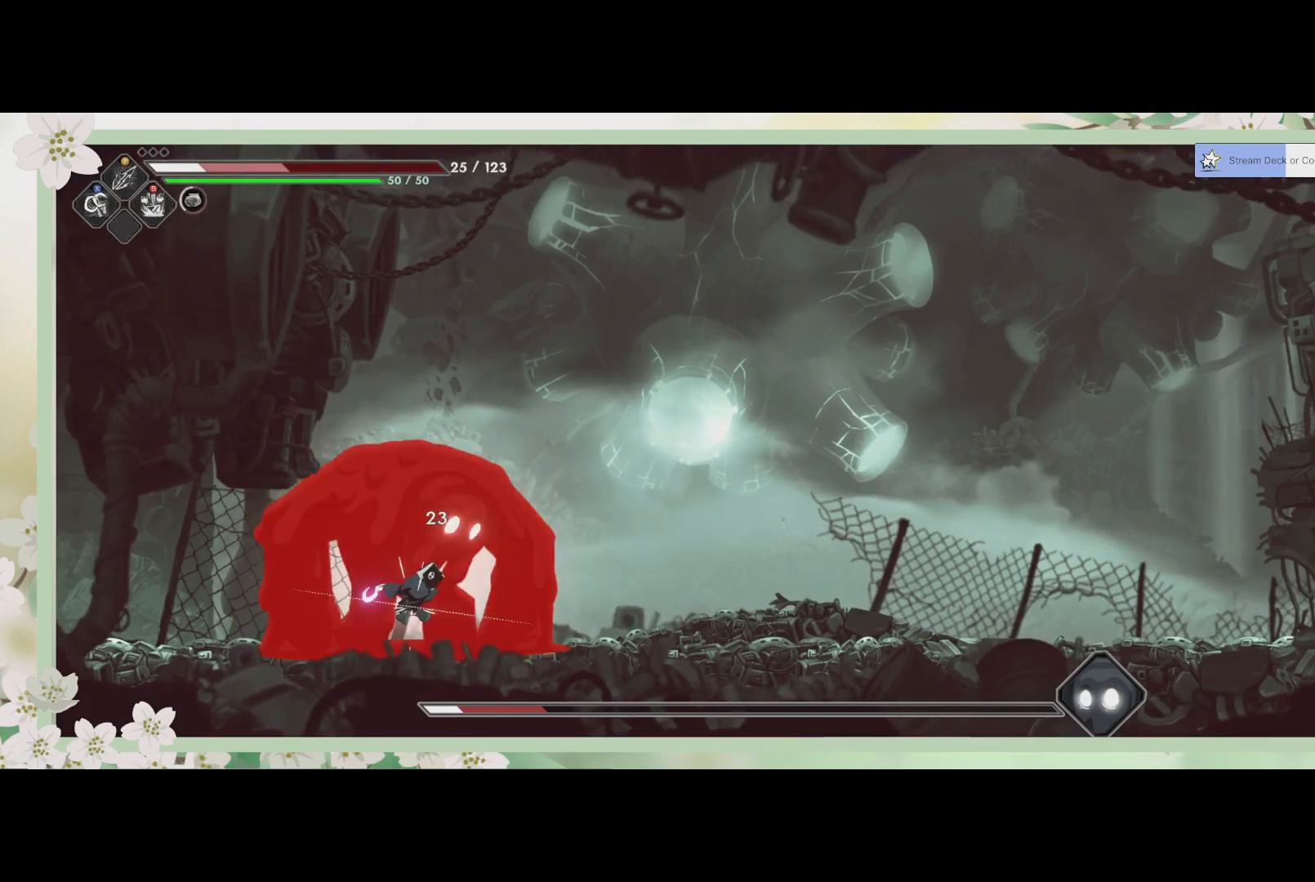
{"buttons": [], "left_stick": "center", "events": [[67, "SQUARE", "down"], [133, "SQUARE", "up"], [200, "SQUARE", "down"], [267, "SQUARE", "up"], [333, "SQUARE", "down"], [400, "SQUARE", "up"], [433, "SQUARE", "down"], [500, "SQUARE", "up"]]}
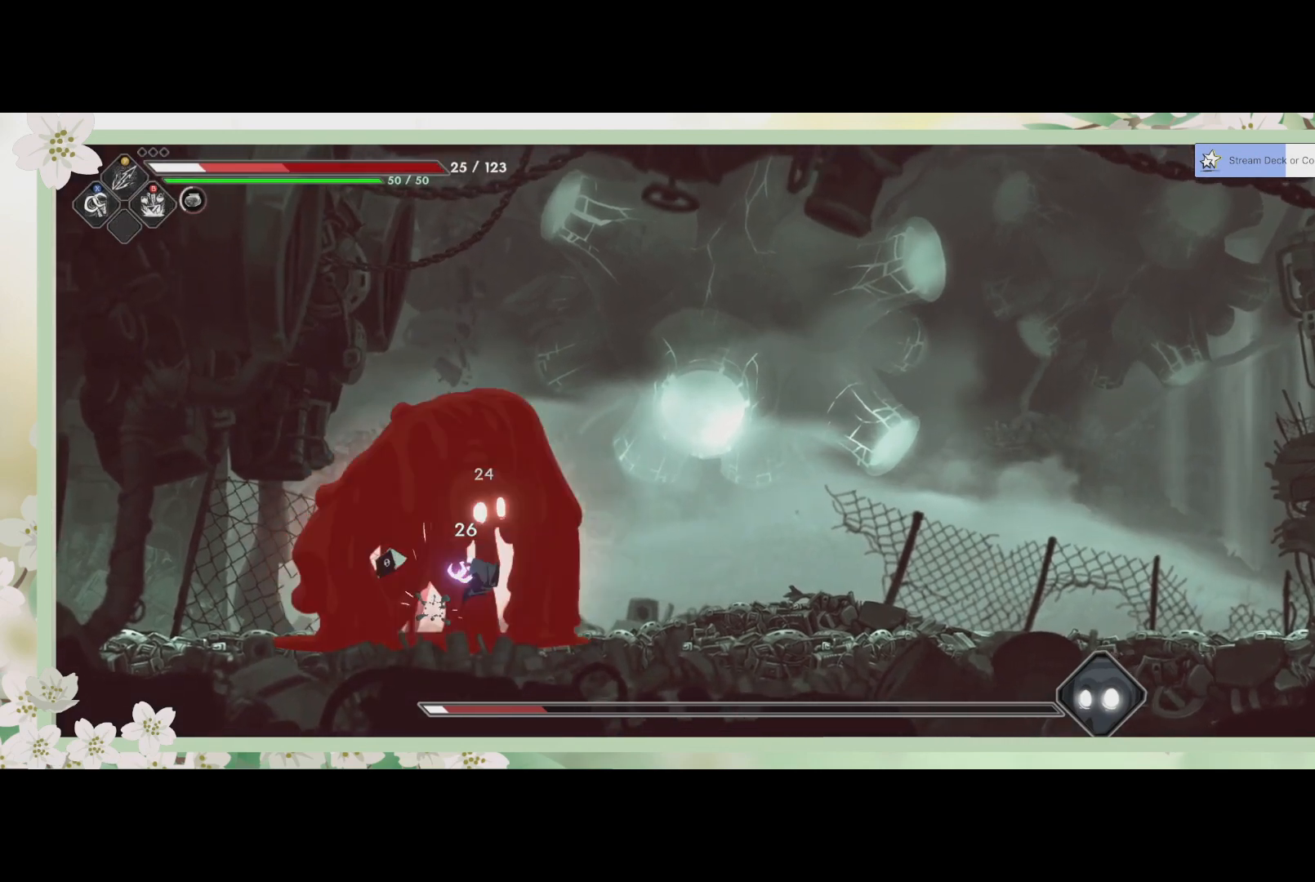
{"buttons": ["R2"], "left_stick": "right", "events": [[67, "SQUARE", "down"], [133, "SQUARE", "up"], [200, "SQUARE", "down"], [300, "SQUARE", "up"], [400, "SQUARE", "down"], [467, "SQUARE", "up"], [467, "left_stick", "right"], [500, "R2", "down"]]}
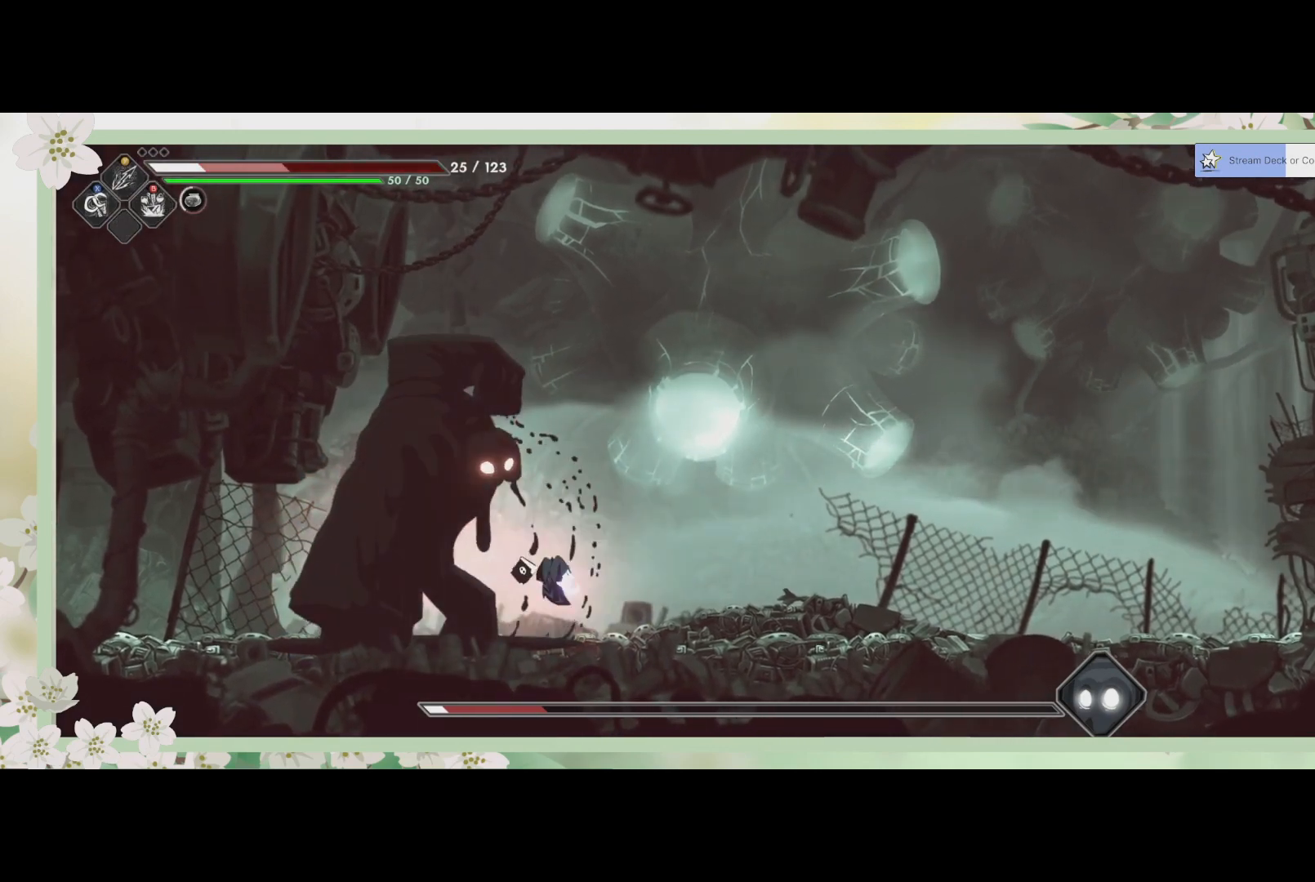
{"buttons": [], "left_stick": "right", "events": [[200, "R2", "up"]]}
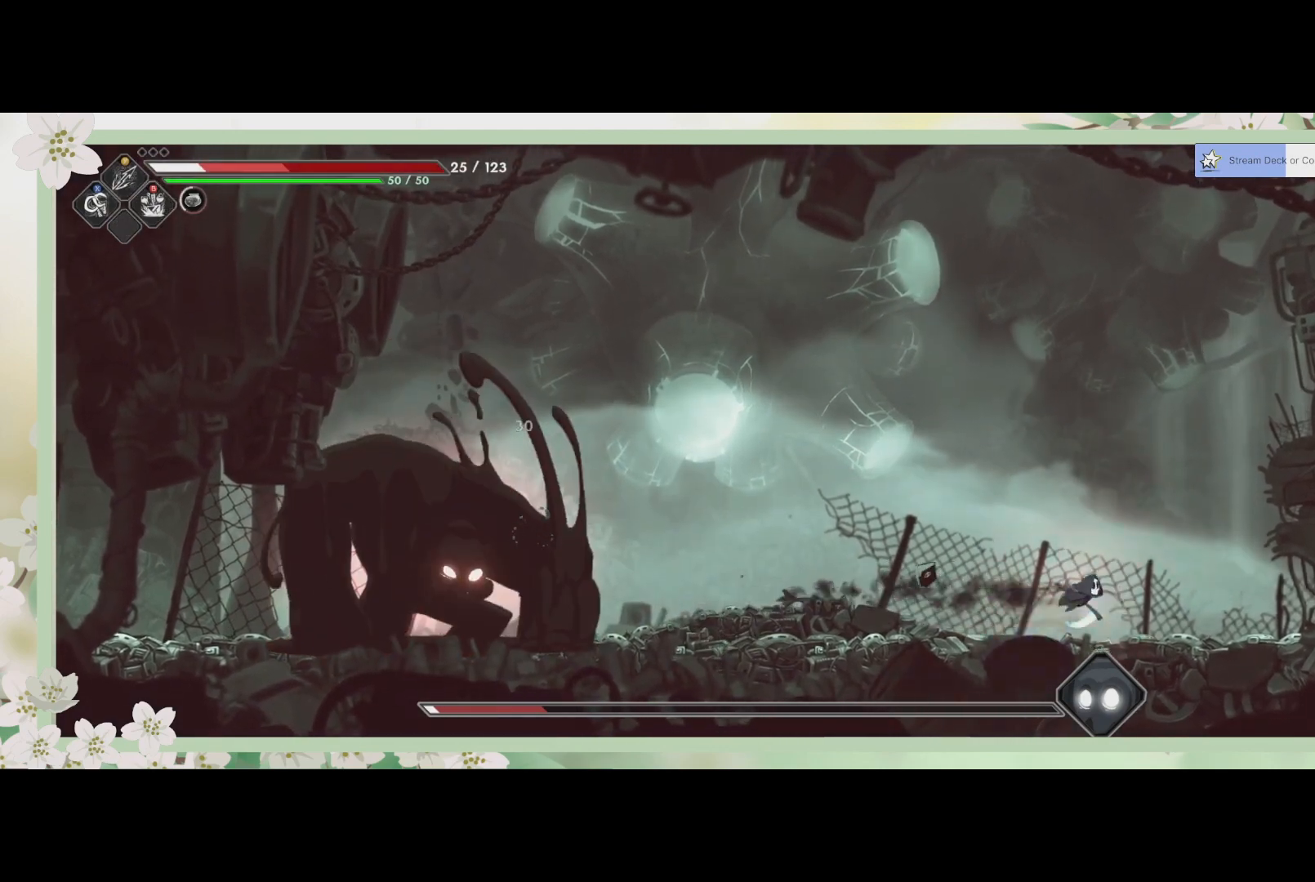
{"buttons": [], "left_stick": "left", "events": [[367, "left_stick", "left"]]}
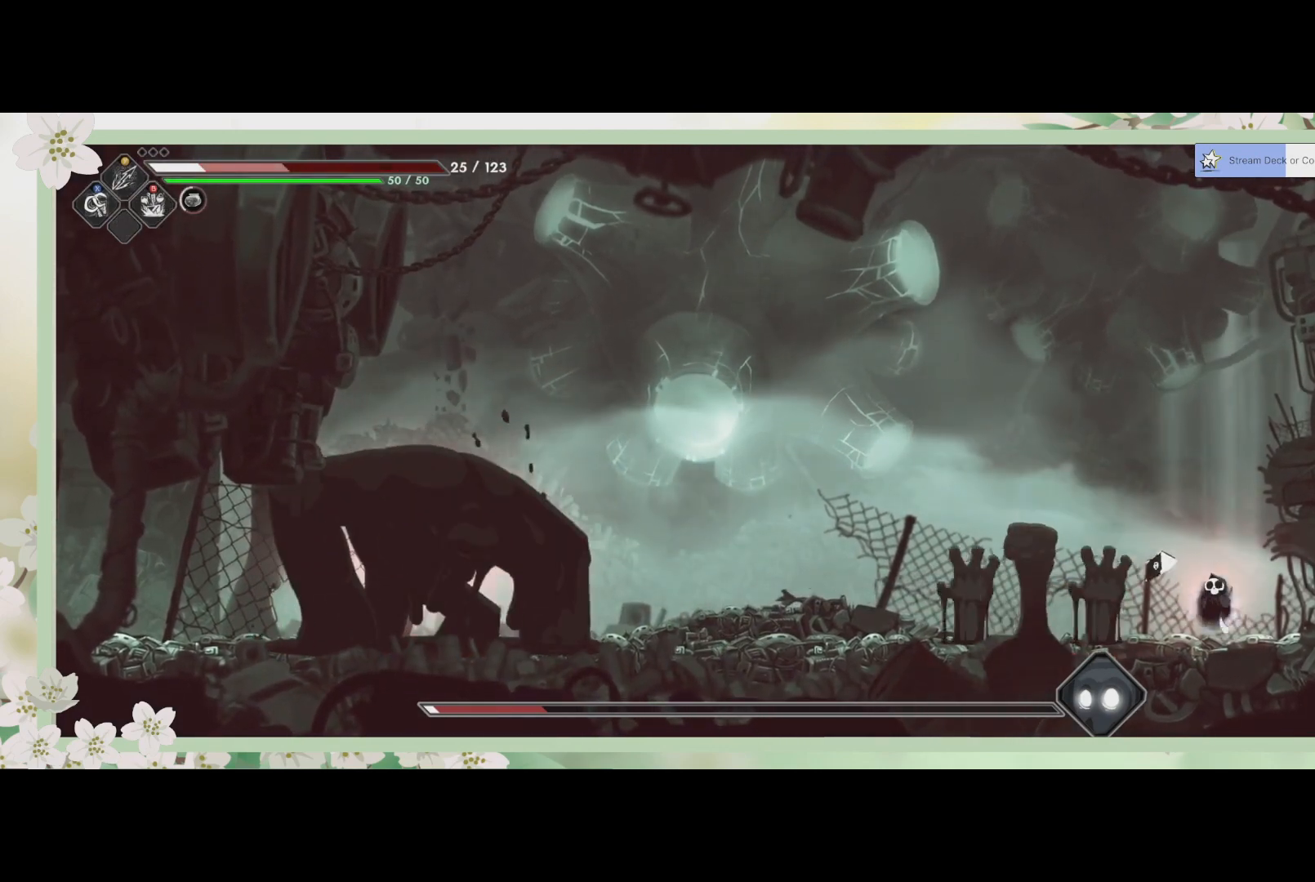
{"buttons": [], "left_stick": "left", "events": [[200, "CROSS", "down"], [367, "CROSS", "up"]]}
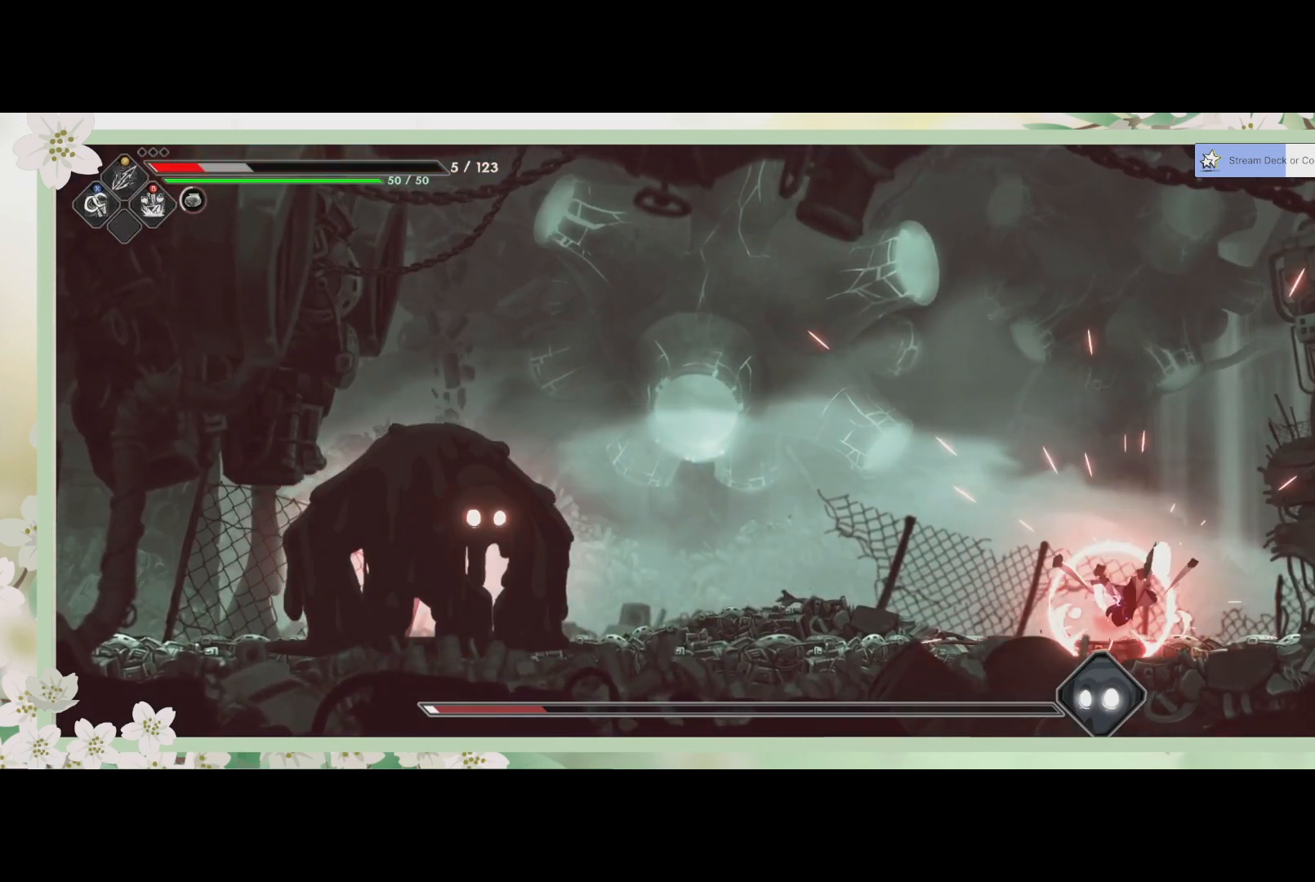
{"buttons": ["CROSS"], "left_stick": "left", "events": [[400, "CROSS", "down"]]}
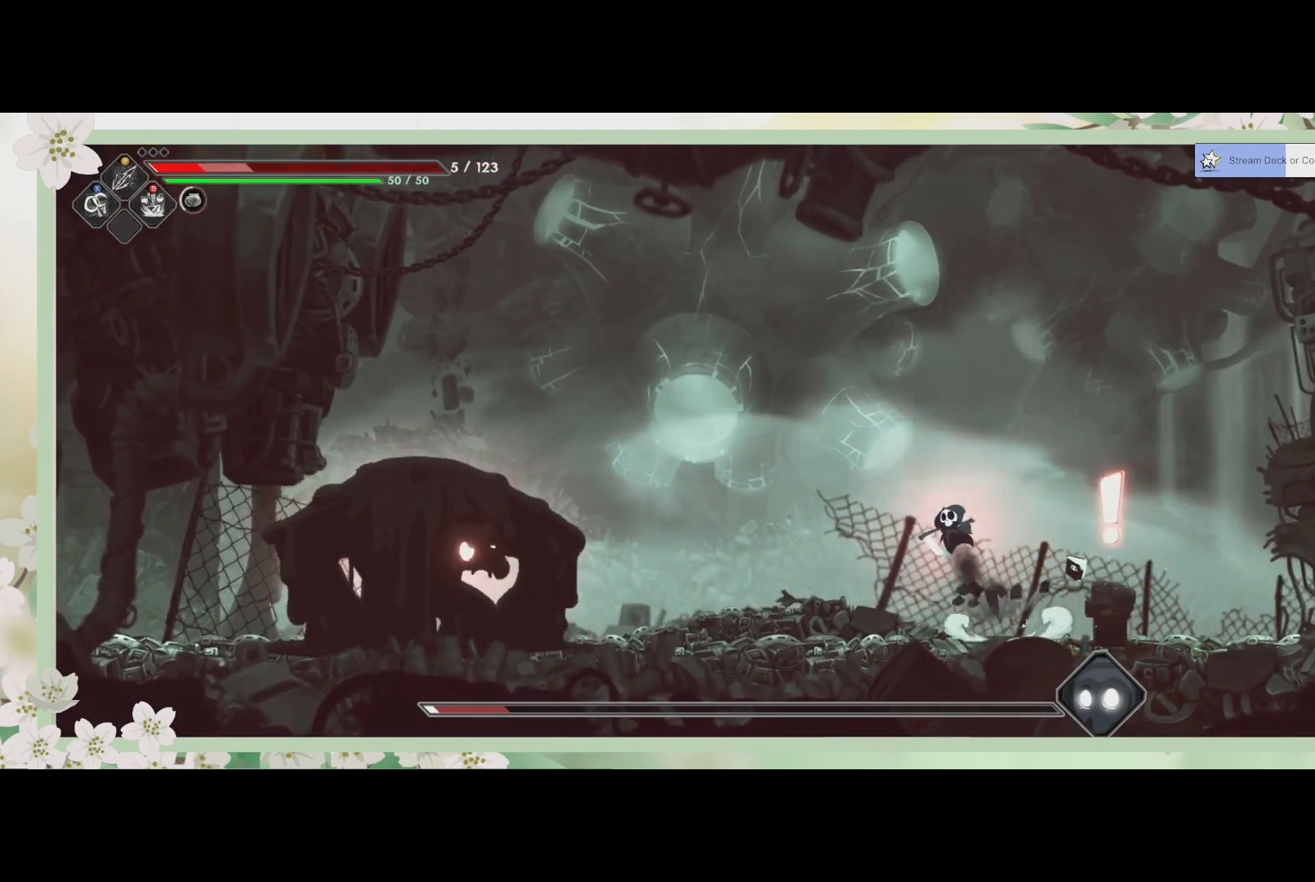
{"buttons": [], "left_stick": "down-left", "events": [[100, "CROSS", "up"], [200, "R2", "down"], [367, "left_stick", "down-left"], [400, "R2", "up"]]}
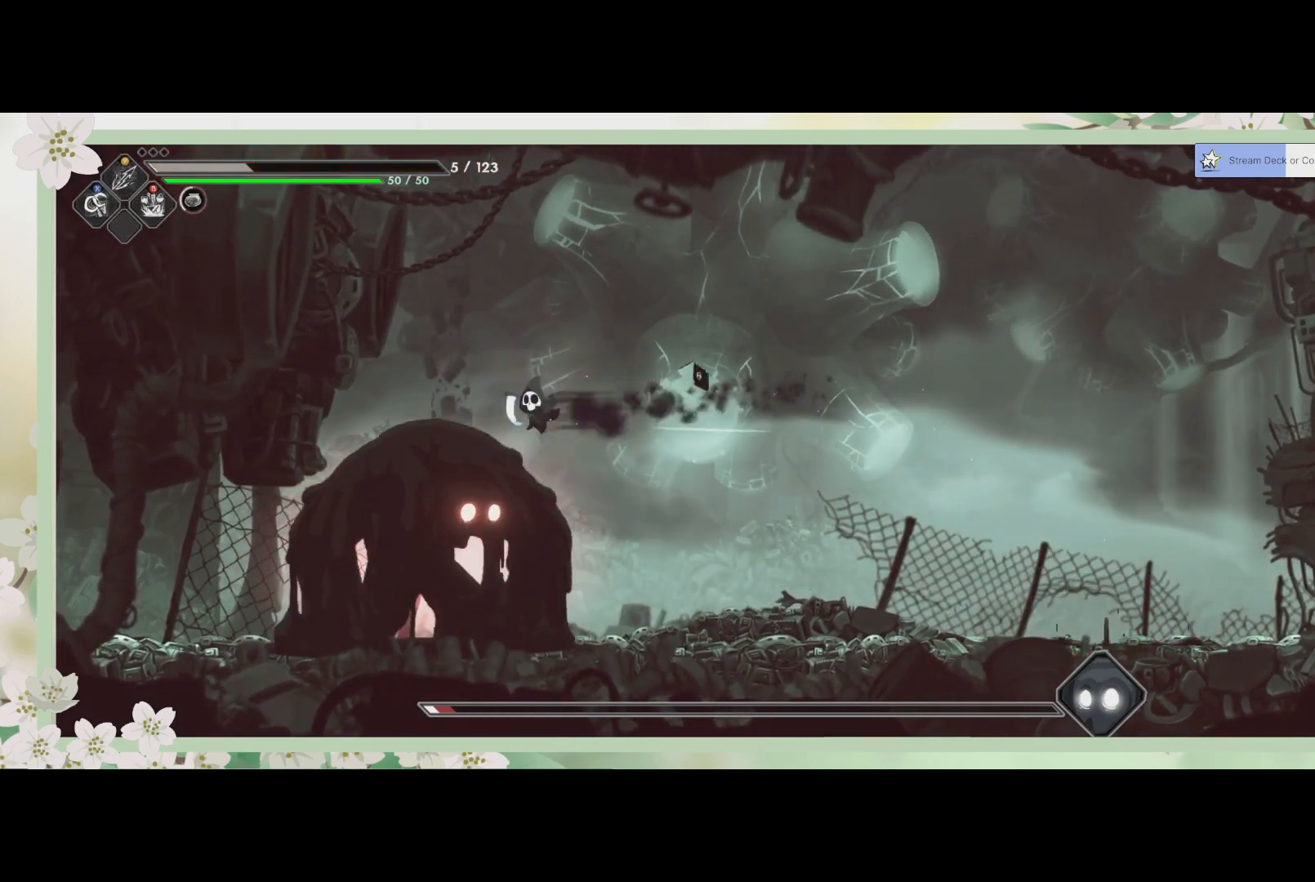
{"buttons": ["SQUARE"], "left_stick": "down", "events": [[67, "SQUARE", "down"], [133, "SQUARE", "up"], [233, "SQUARE", "down"], [233, "left_stick", "down"], [267, "SQUARE", "up"], [367, "SQUARE", "down"], [400, "SQUARE", "up"], [433, "SQUARE", "down"]]}
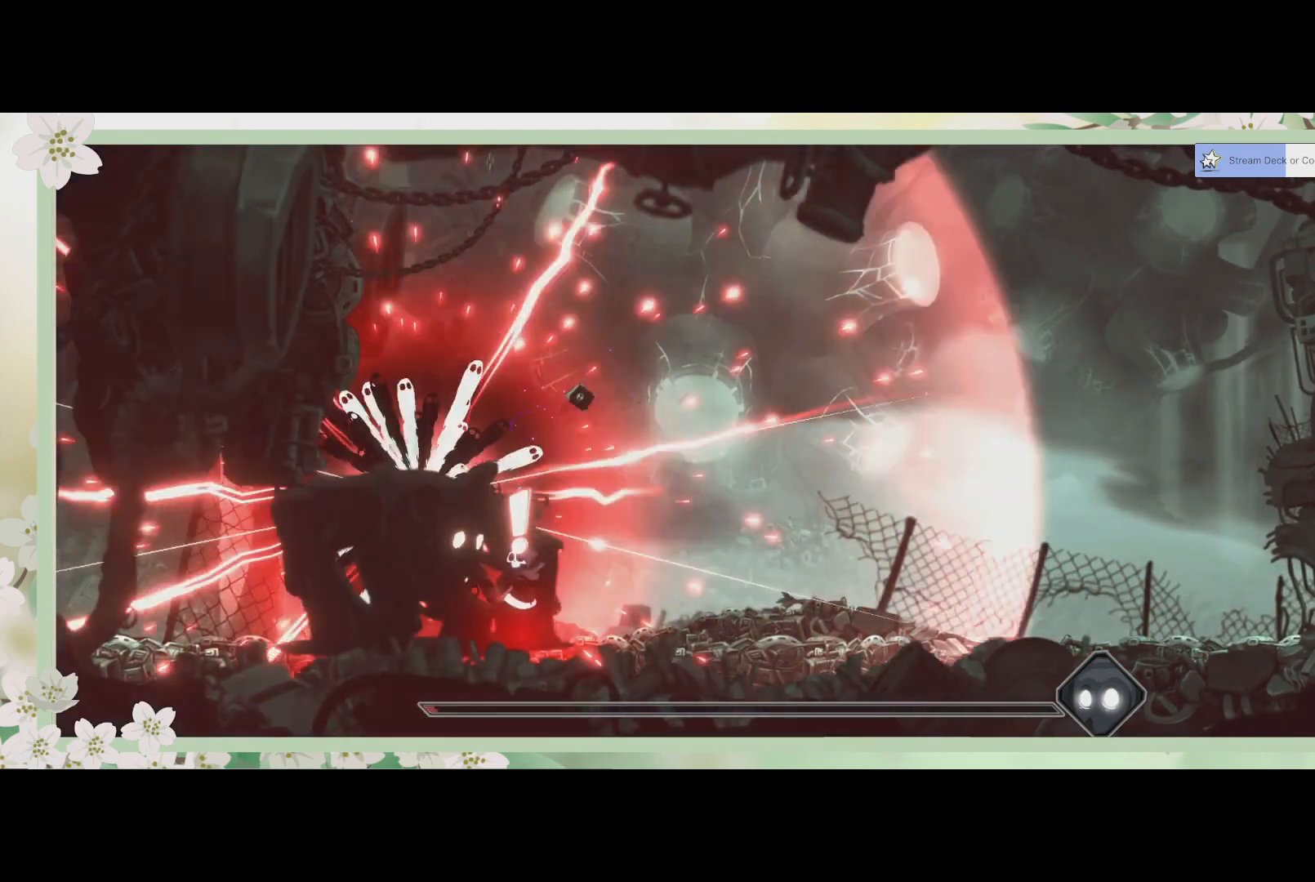
{"buttons": [], "left_stick": "down-left", "events": [[33, "SQUARE", "up"], [100, "left_stick", "down-left"], [333, "SQUARE", "down"], [433, "SQUARE", "up"]]}
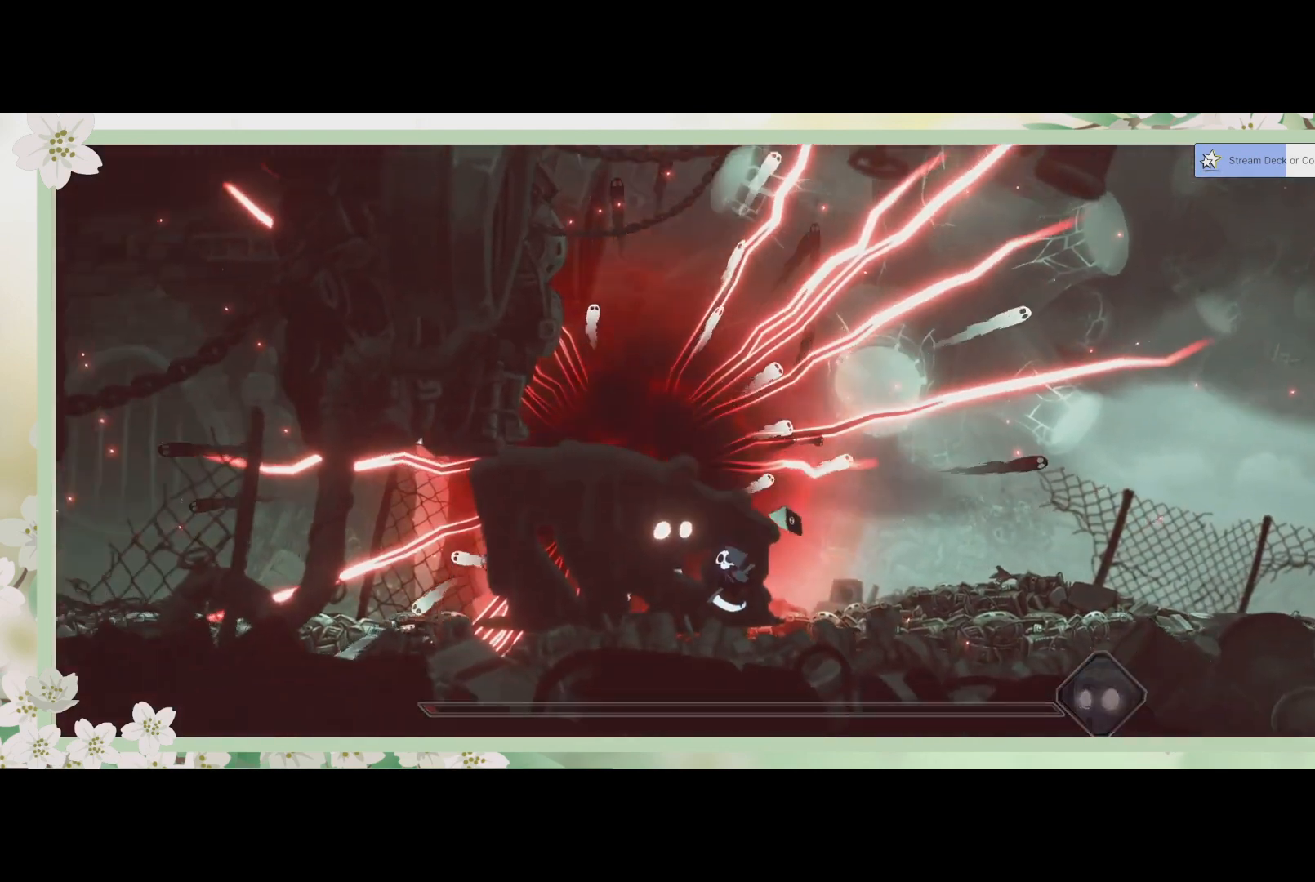
{"buttons": [], "left_stick": "center", "events": [[67, "left_stick", "center"]]}